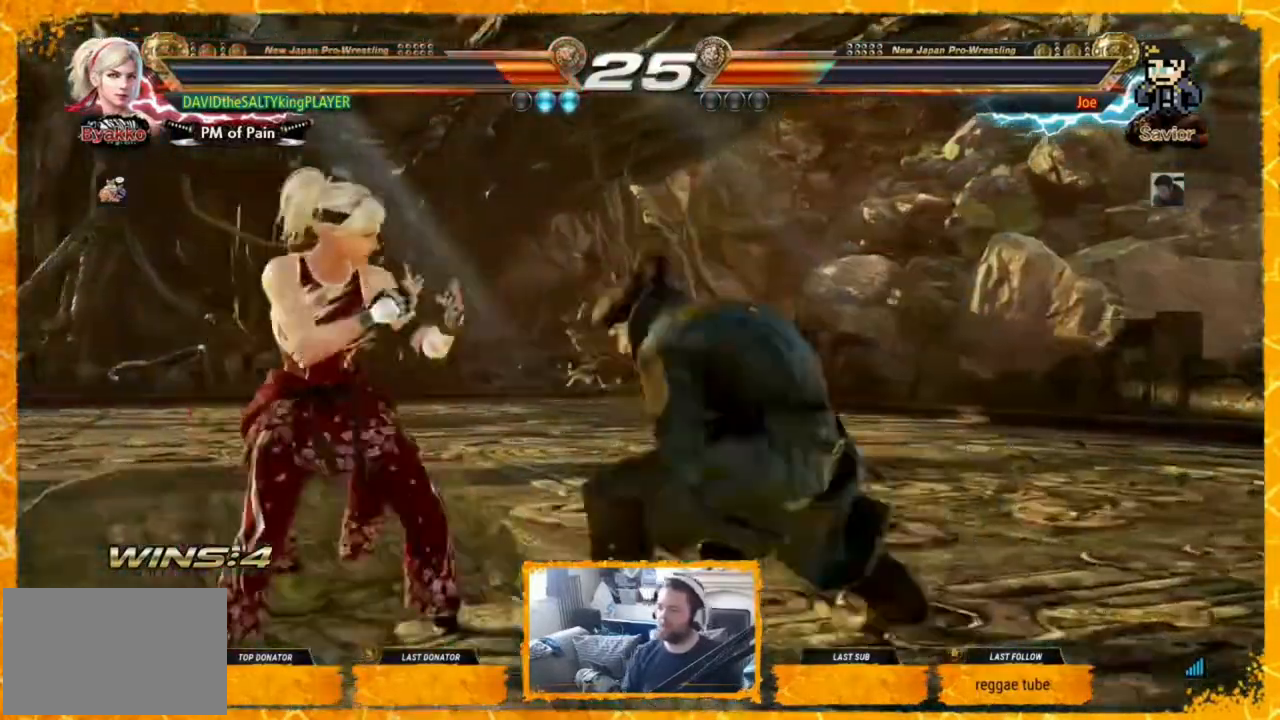
Gameplay with a controller (arcade stick); each line is a JSON object with the inputs held at the frame after it. "events" lists button and stick changes between this image and that frame as [ms after this image, input, new state], when the widget could be followed in between. Not read: L3 R3.
{"buttons": ["DPAD_LEFT"], "events": [[160, "DPAD_DOWN", "down"], [160, "DPAD_LEFT", "up"], [200, "DPAD_RIGHT", "down"], [480, "DPAD_DOWN", "up"], [480, "DPAD_RIGHT", "up"], [520, "DPAD_LEFT", "down"]]}
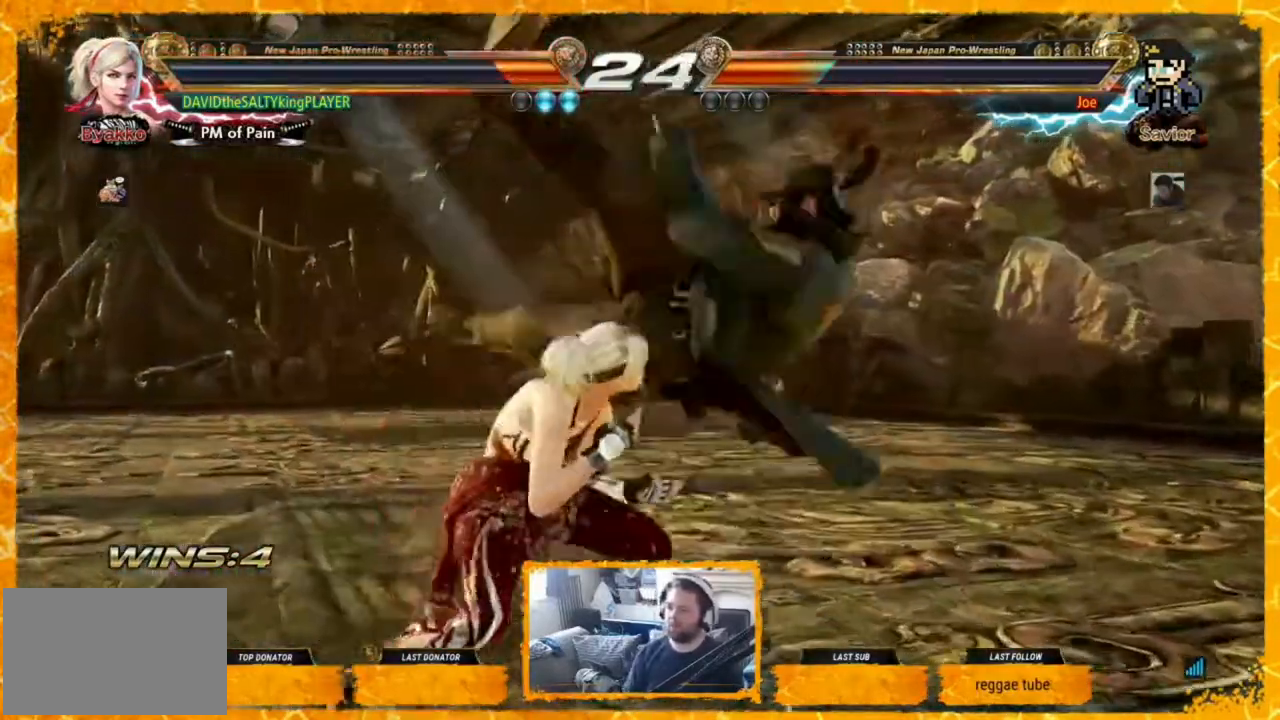
{"buttons": [], "events": [[80, "DPAD_LEFT", "up"], [320, "DPAD_LEFT", "down"], [360, "DPAD_LEFT", "up"]]}
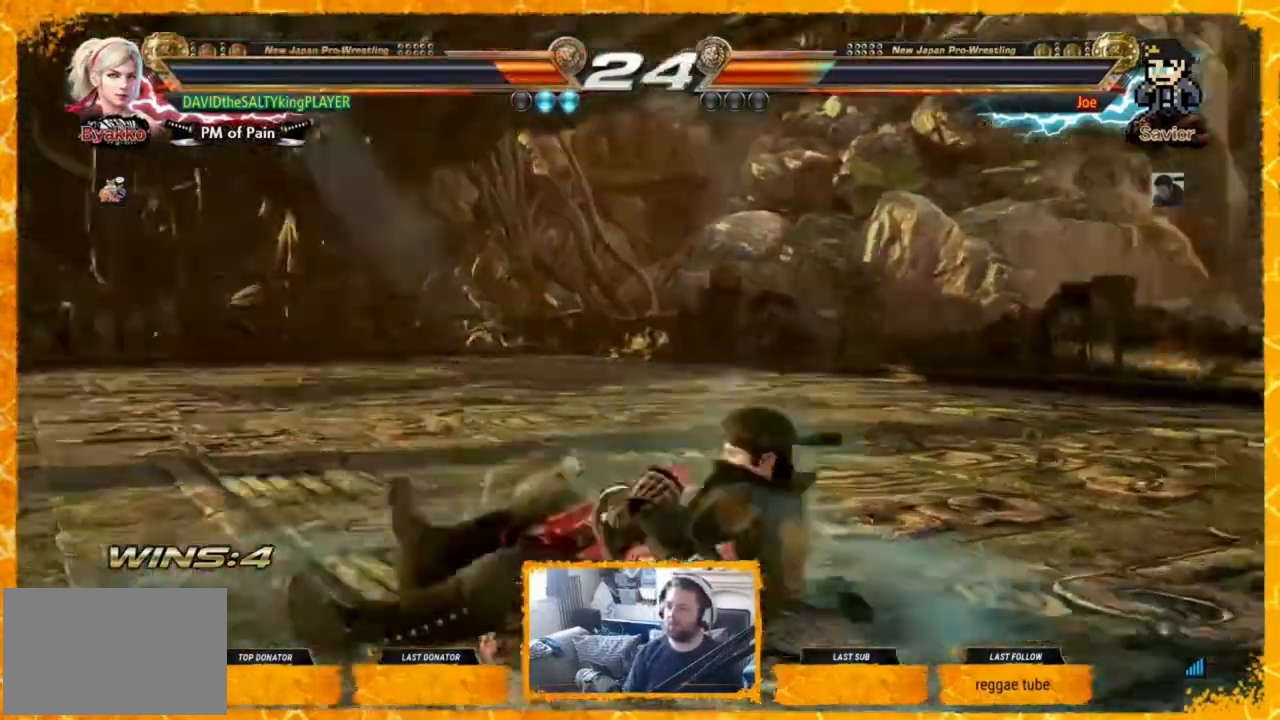
{"buttons": [], "events": []}
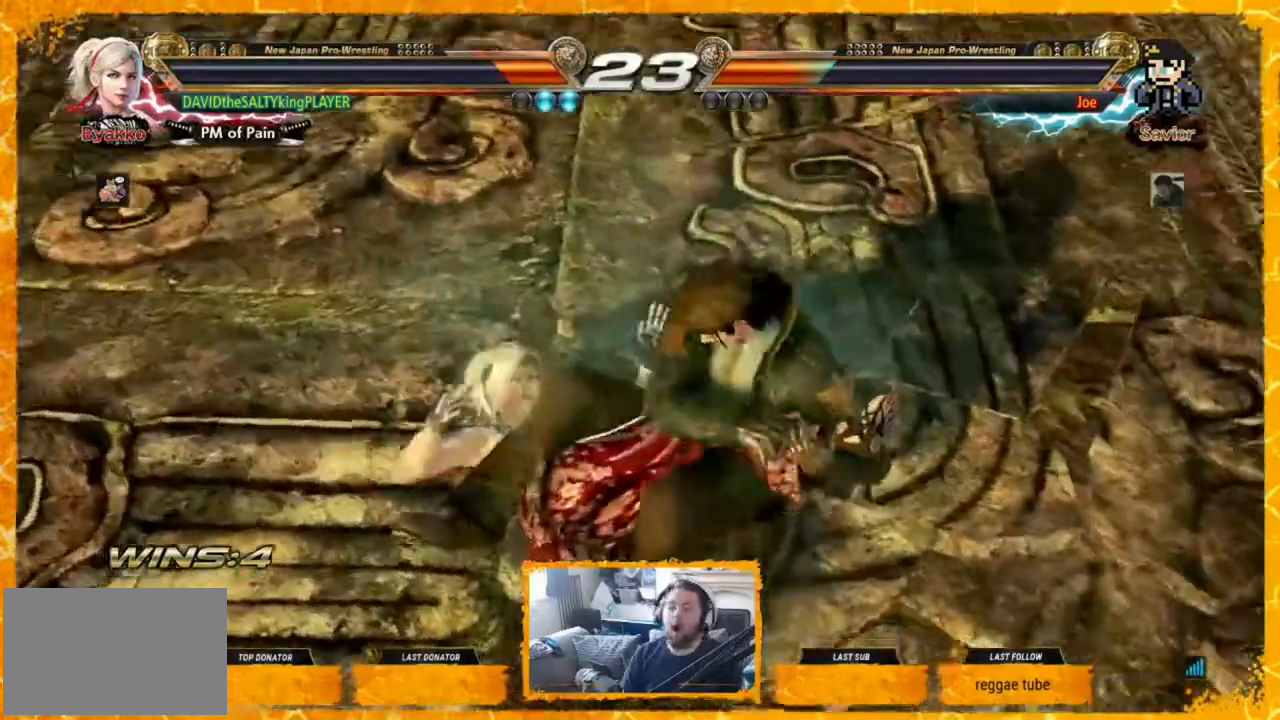
{"buttons": [], "events": []}
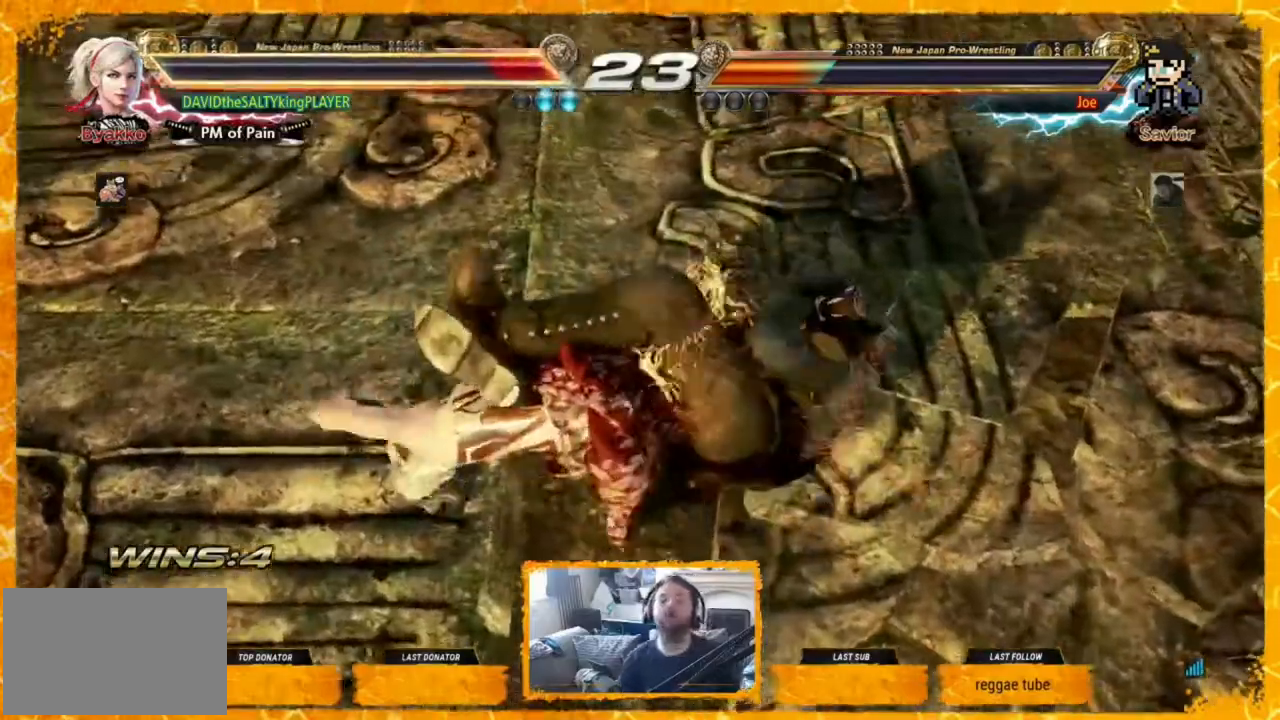
{"buttons": [], "events": []}
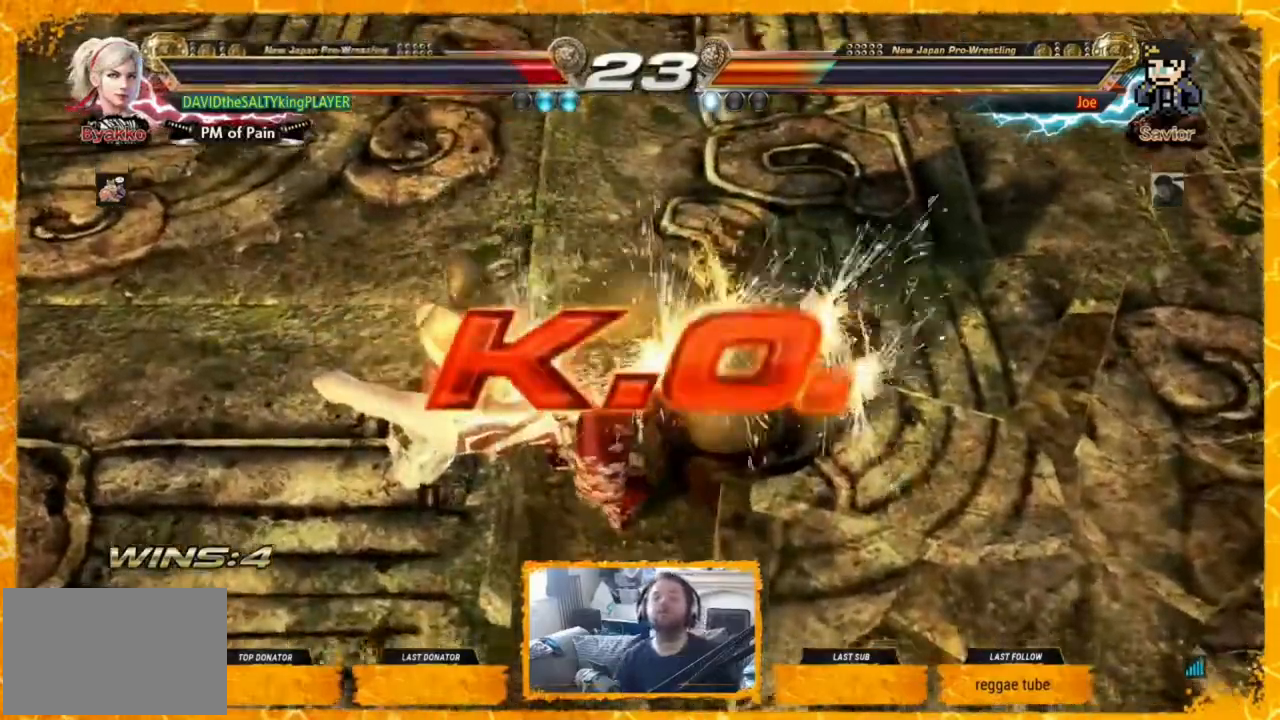
{"buttons": [], "events": []}
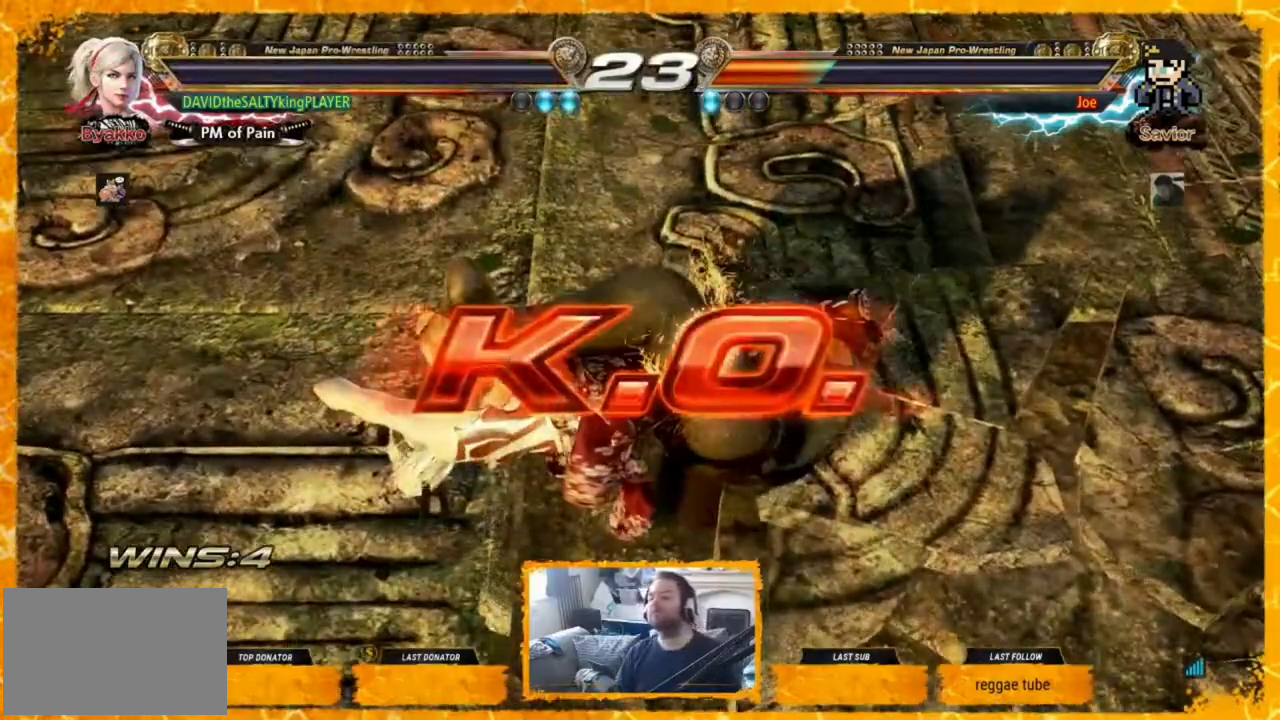
{"buttons": [], "events": []}
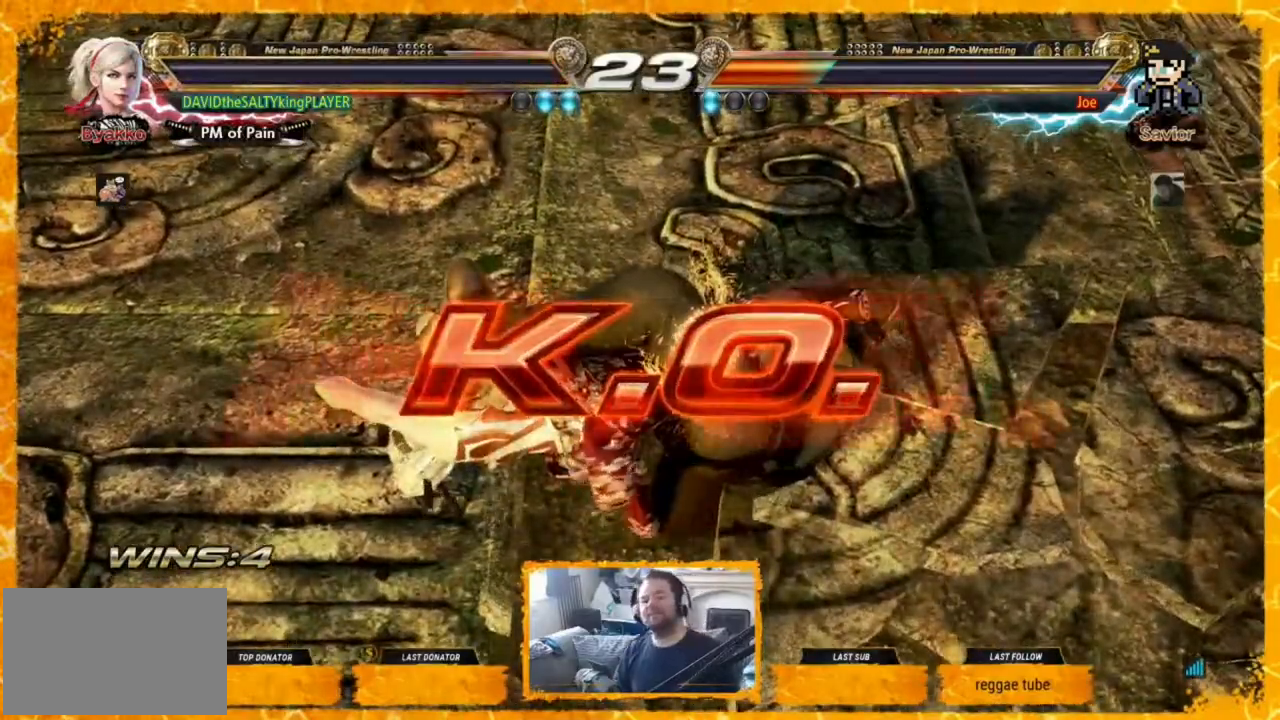
{"buttons": [], "events": []}
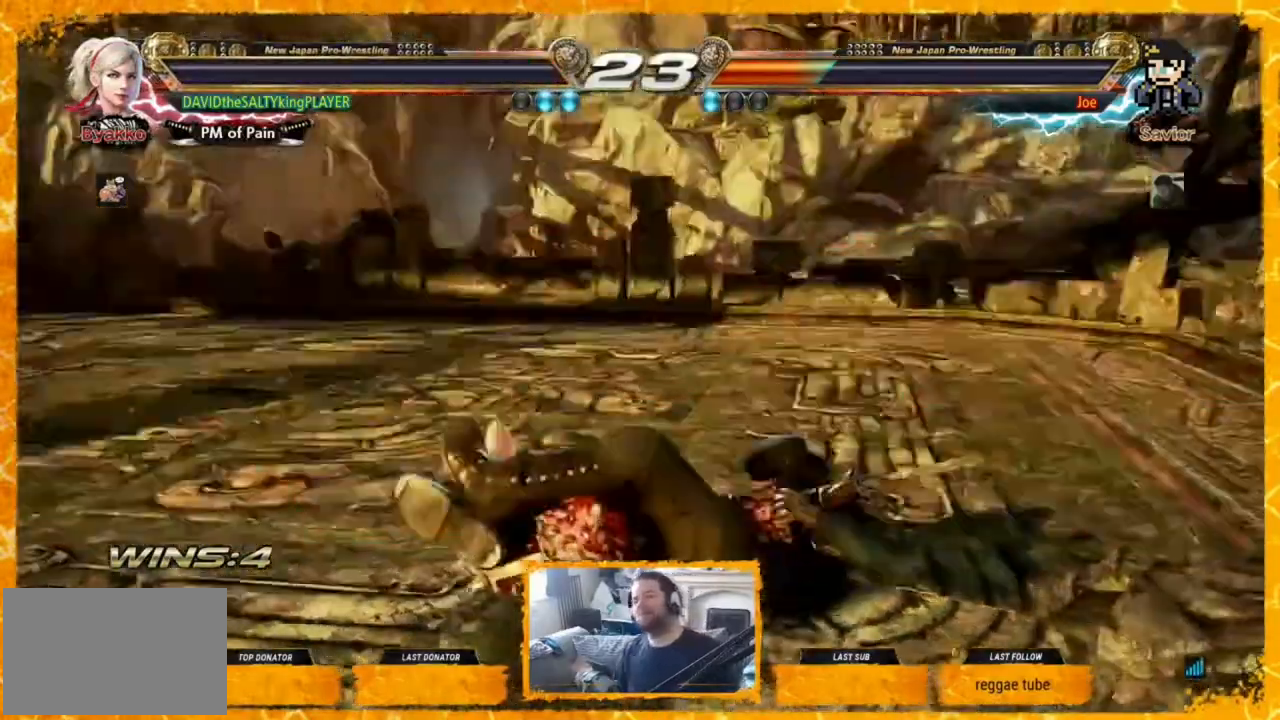
{"buttons": [], "events": []}
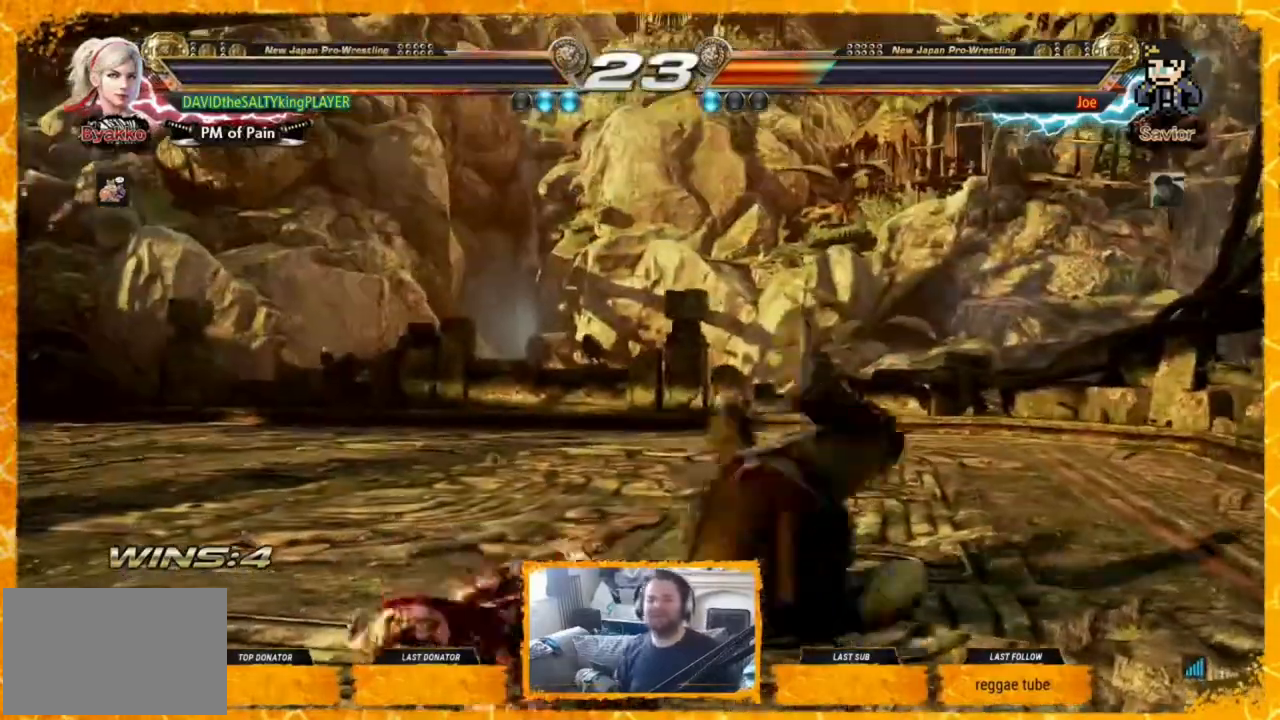
{"buttons": [], "events": []}
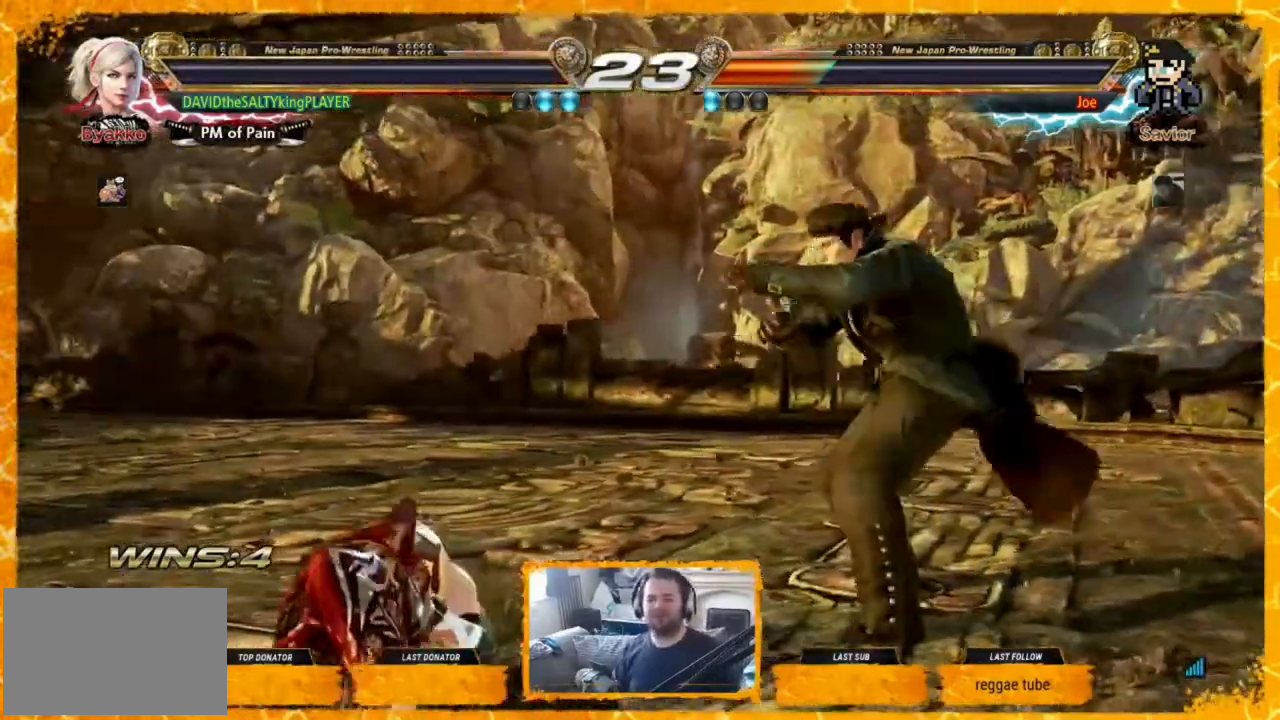
{"buttons": [], "events": []}
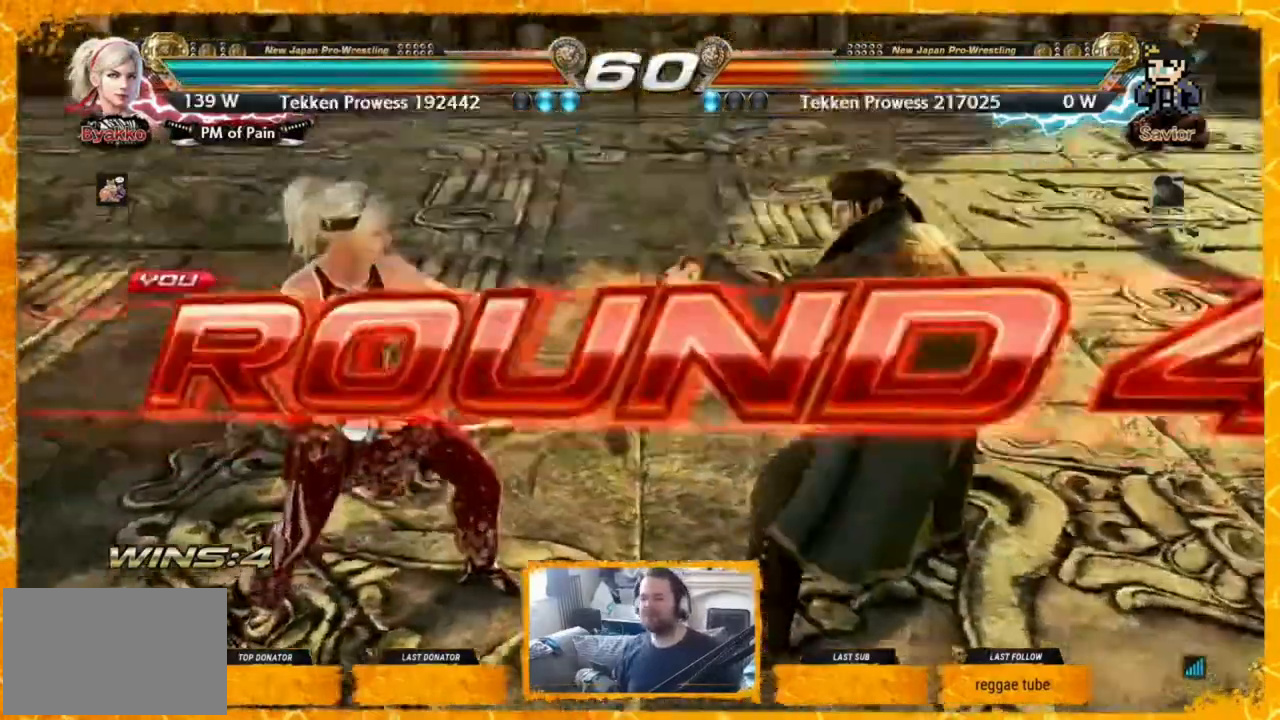
{"buttons": [], "events": []}
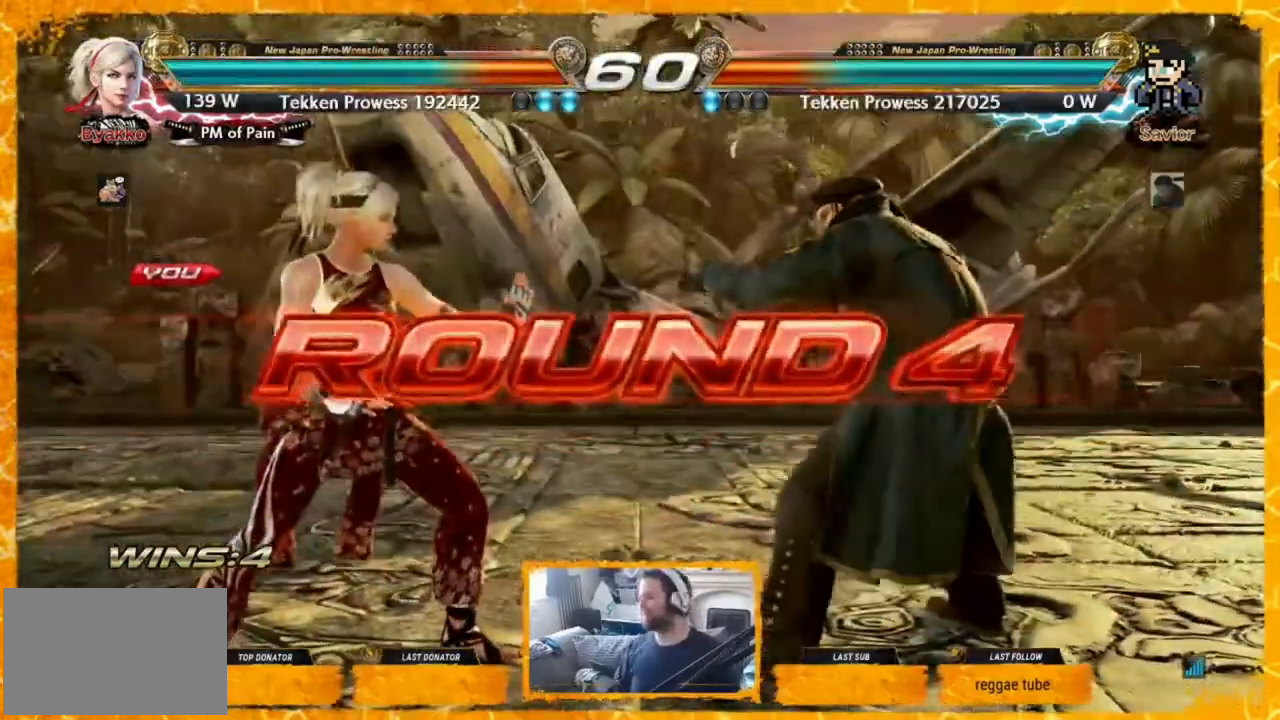
{"buttons": ["DPAD_LEFT"], "events": [[360, "DPAD_LEFT", "down"], [440, "DPAD_LEFT", "up"], [520, "DPAD_LEFT", "down"]]}
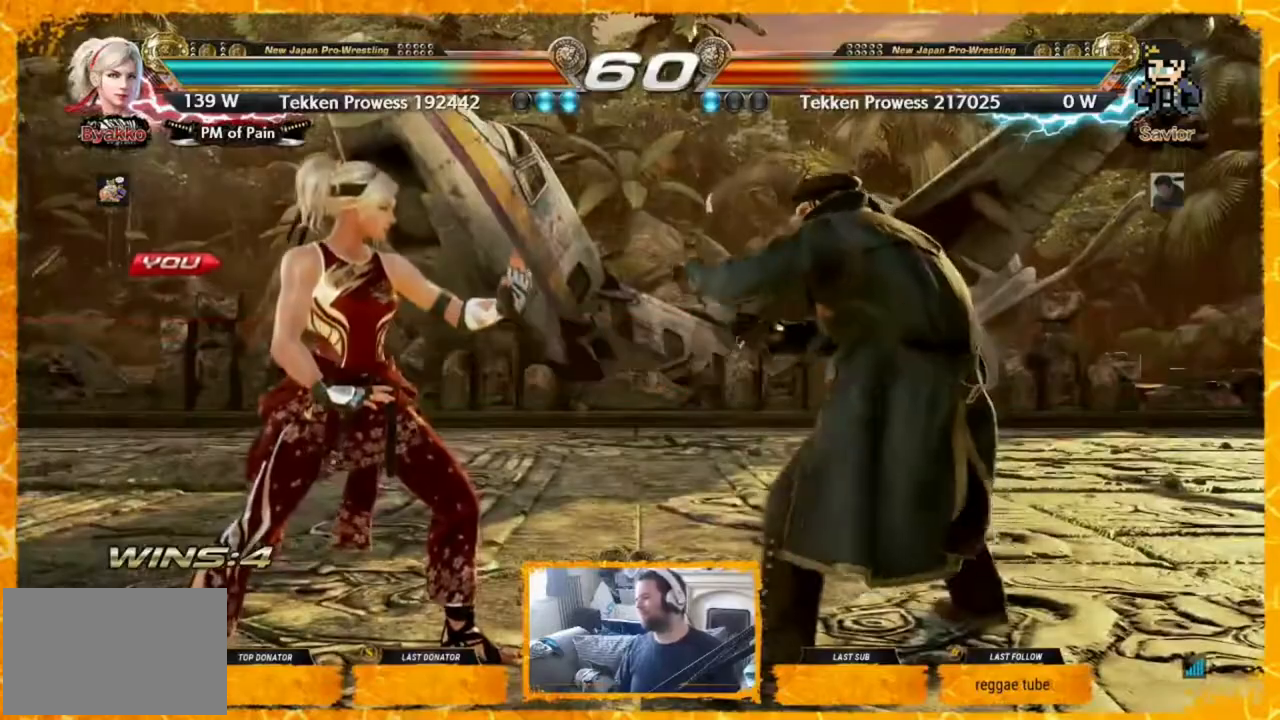
{"buttons": ["DPAD_DOWN"], "events": [[40, "DPAD_LEFT", "up"], [80, "DPAD_LEFT", "down"], [160, "DPAD_LEFT", "up"], [320, "DPAD_LEFT", "down"], [360, "DPAD_LEFT", "up"], [440, "DPAD_DOWN", "down"]]}
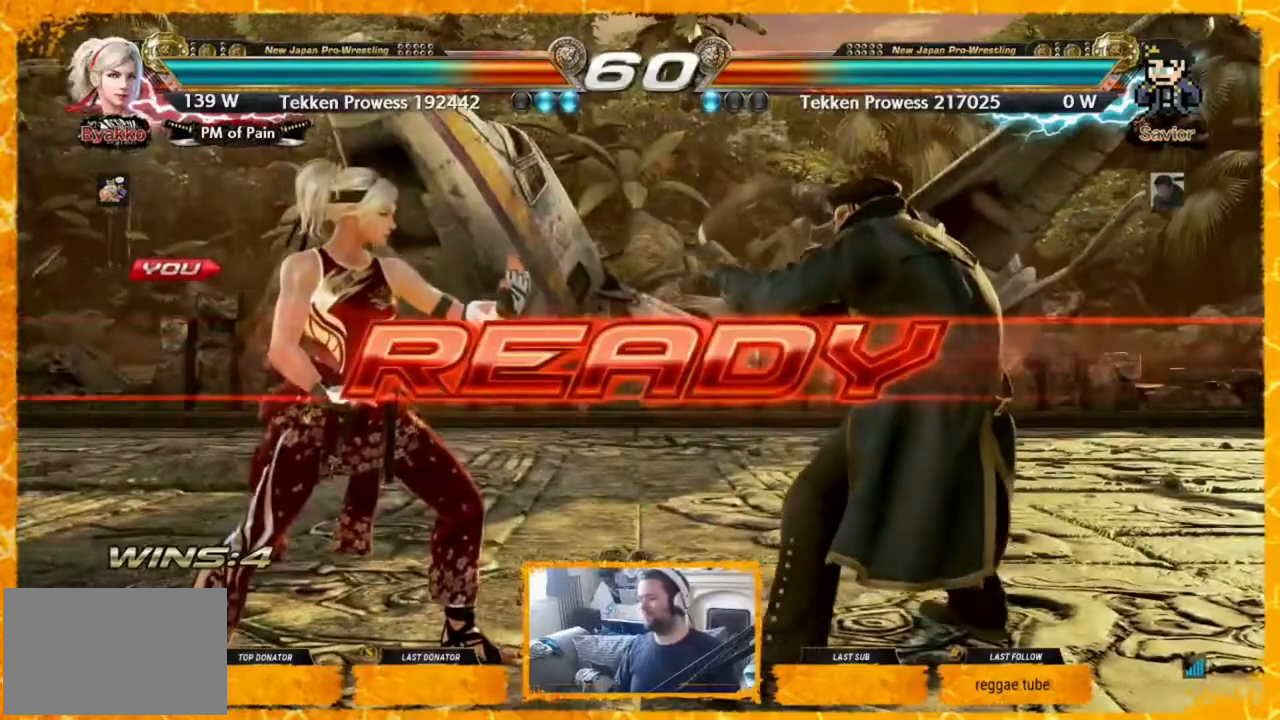
{"buttons": ["DPAD_LEFT"], "events": [[120, "DPAD_DOWN", "up"], [160, "DPAD_LEFT", "down"], [240, "DPAD_LEFT", "up"], [320, "DPAD_LEFT", "down"], [360, "DPAD_LEFT", "up"], [400, "DPAD_LEFT", "down"], [480, "DPAD_LEFT", "up"], [520, "DPAD_LEFT", "down"]]}
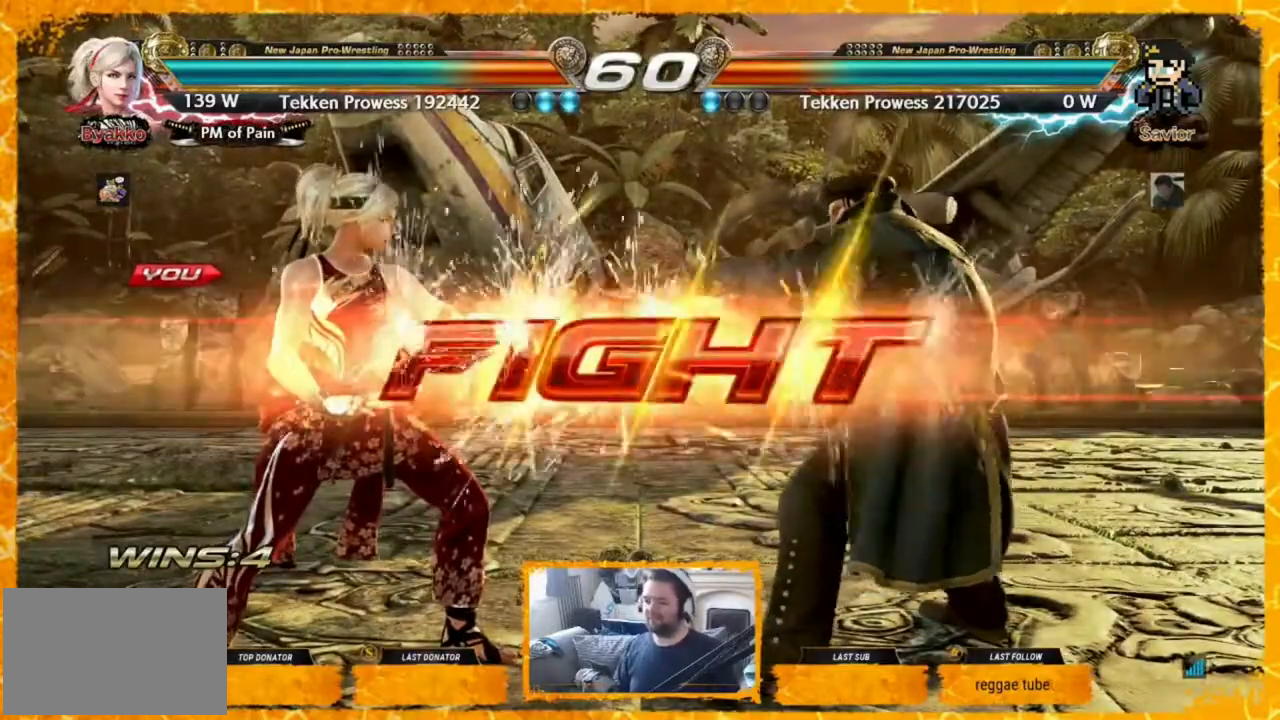
{"buttons": ["DPAD_LEFT"], "events": [[40, "DPAD_LEFT", "up"], [120, "DPAD_LEFT", "down"], [200, "DPAD_LEFT", "up"], [240, "DPAD_LEFT", "down"], [320, "DPAD_LEFT", "up"], [360, "DPAD_LEFT", "down"]]}
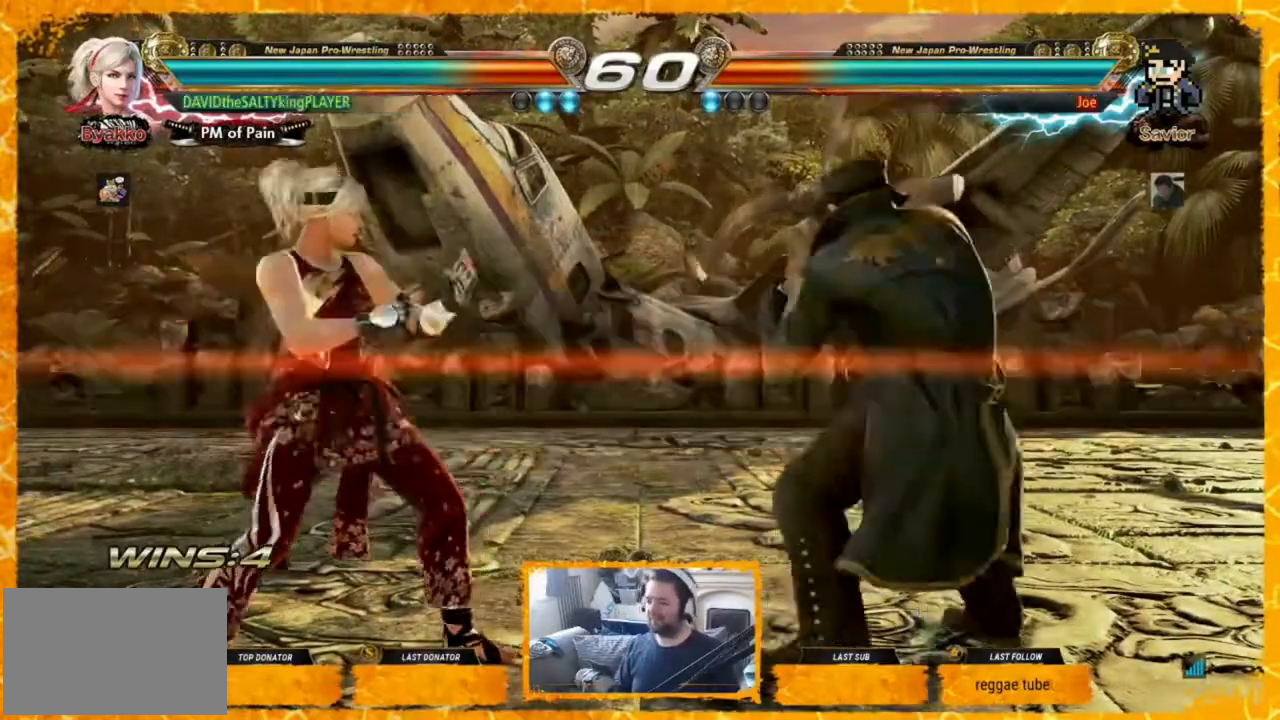
{"buttons": [], "events": [[80, "DPAD_LEFT", "up"], [240, "DPAD_LEFT", "down"], [320, "DPAD_LEFT", "up"]]}
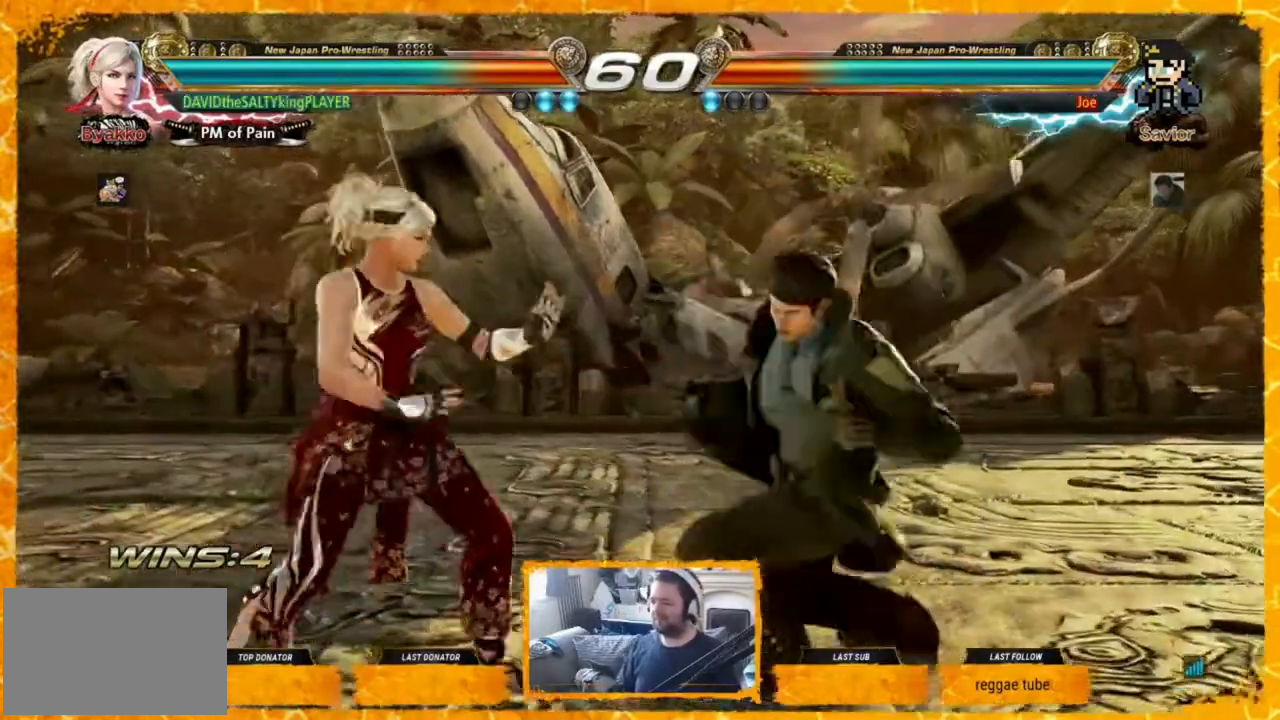
{"buttons": [], "events": [[40, "SQUARE", "down"], [80, "SQUARE", "up"], [80, "TRIANGLE", "down"], [240, "TRIANGLE", "up"]]}
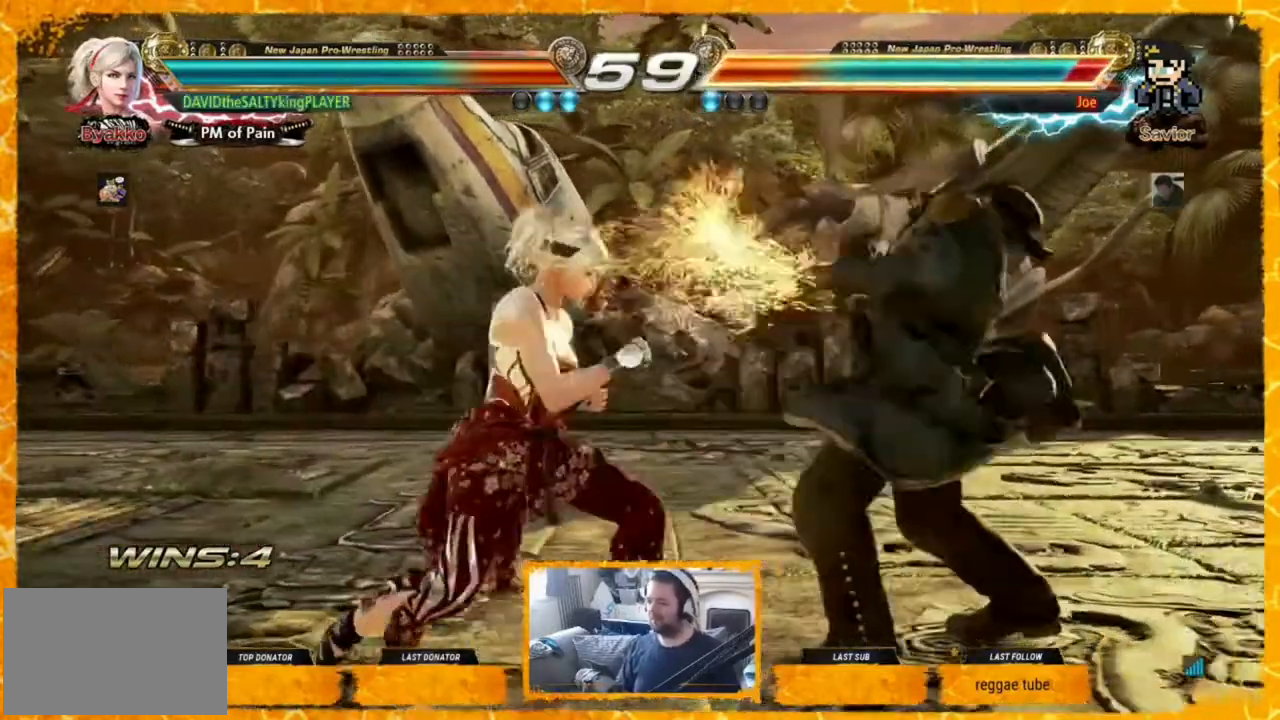
{"buttons": [], "events": [[80, "DPAD_RIGHT", "down"], [80, "DPAD_UP", "down"], [120, "CIRCLE", "down"], [160, "CIRCLE", "up"], [240, "CIRCLE", "down"], [320, "CIRCLE", "up"], [440, "DPAD_UP", "up"], [520, "DPAD_RIGHT", "up"]]}
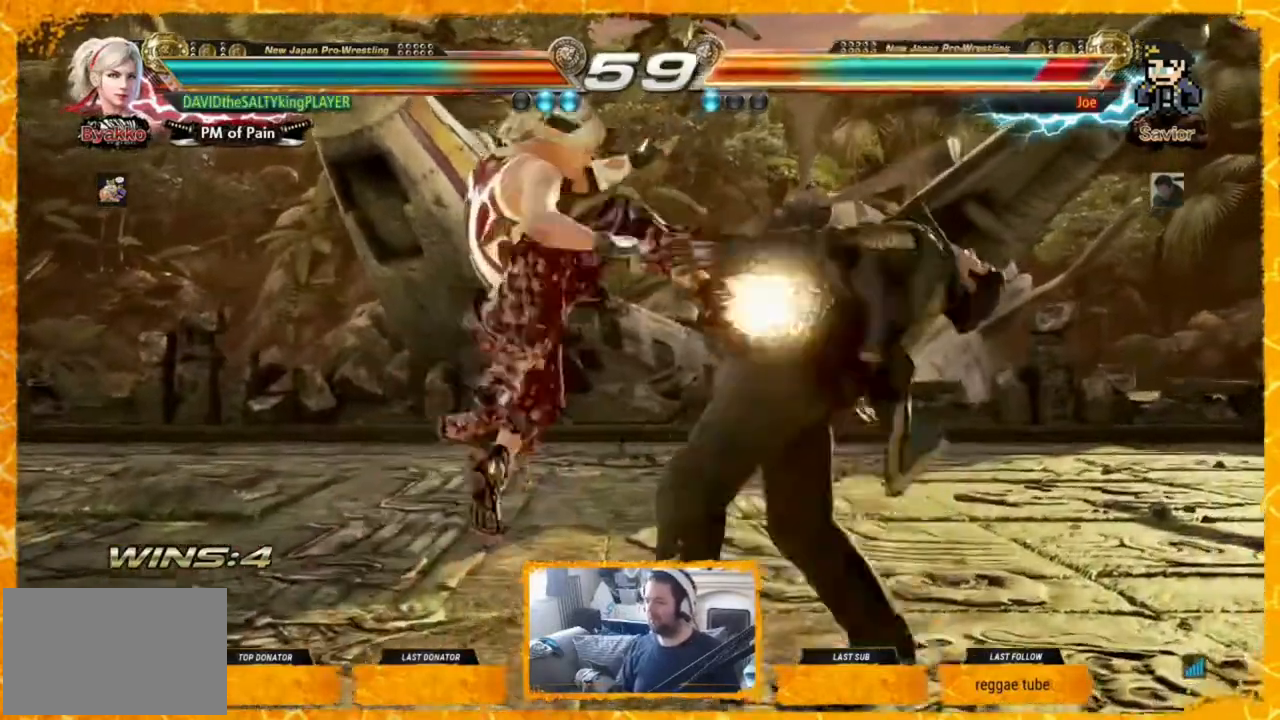
{"buttons": ["DPAD_RIGHT"], "events": [[40, "DPAD_LEFT", "down"], [200, "DPAD_LEFT", "up"], [240, "DPAD_LEFT", "down"], [280, "DPAD_LEFT", "up"], [320, "DPAD_RIGHT", "down"], [440, "DPAD_RIGHT", "up"], [480, "DPAD_RIGHT", "down"]]}
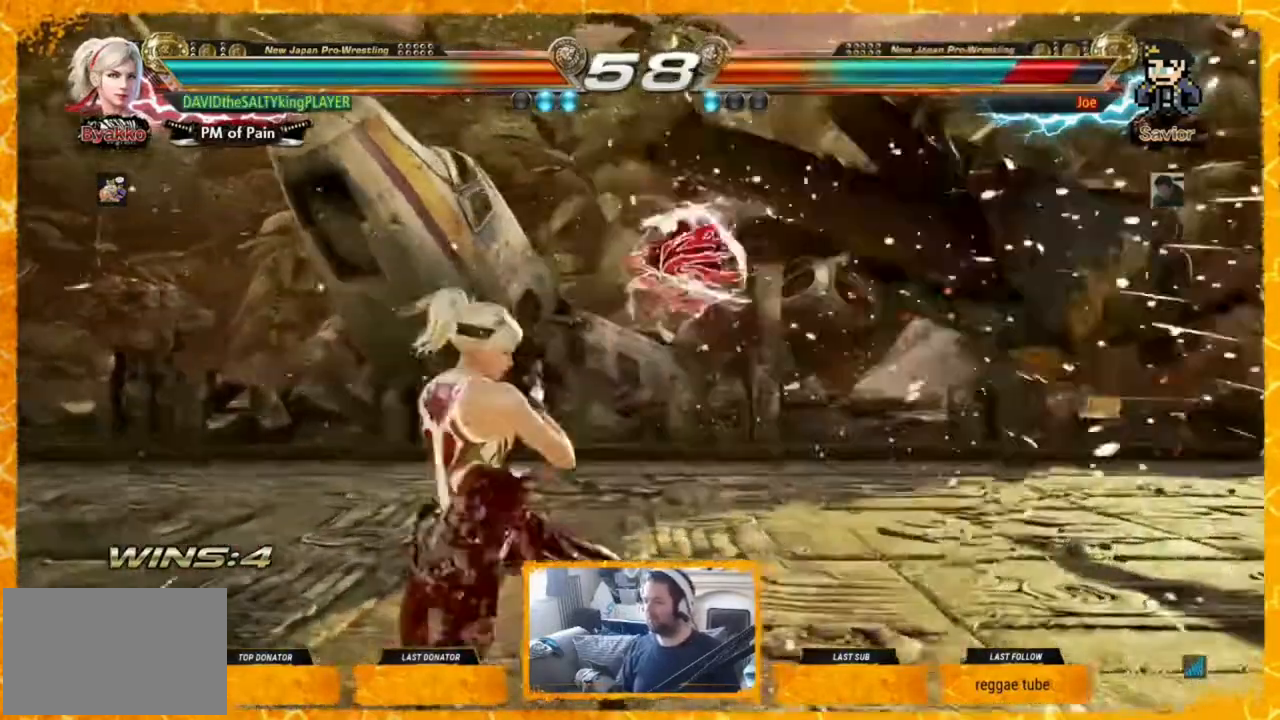
{"buttons": ["DPAD_RIGHT"], "events": [[80, "DPAD_RIGHT", "up"], [160, "DPAD_RIGHT", "down"], [280, "TRIANGLE", "down"], [320, "TRIANGLE", "up"], [400, "TRIANGLE", "down"], [480, "TRIANGLE", "up"]]}
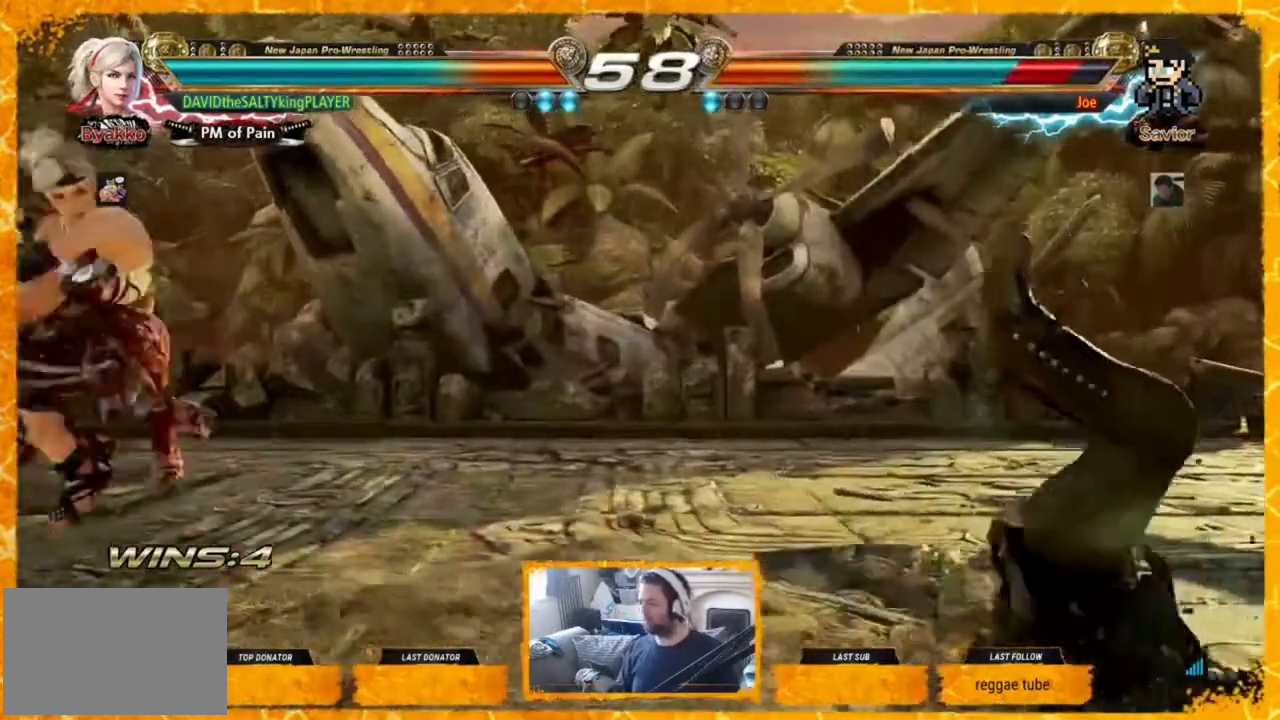
{"buttons": ["DPAD_RIGHT"], "events": [[40, "DPAD_RIGHT", "up"], [80, "DPAD_RIGHT", "down"], [160, "DPAD_RIGHT", "up"], [240, "DPAD_RIGHT", "down"], [280, "DPAD_RIGHT", "up"], [360, "DPAD_RIGHT", "down"], [440, "DPAD_RIGHT", "up"], [480, "DPAD_RIGHT", "down"]]}
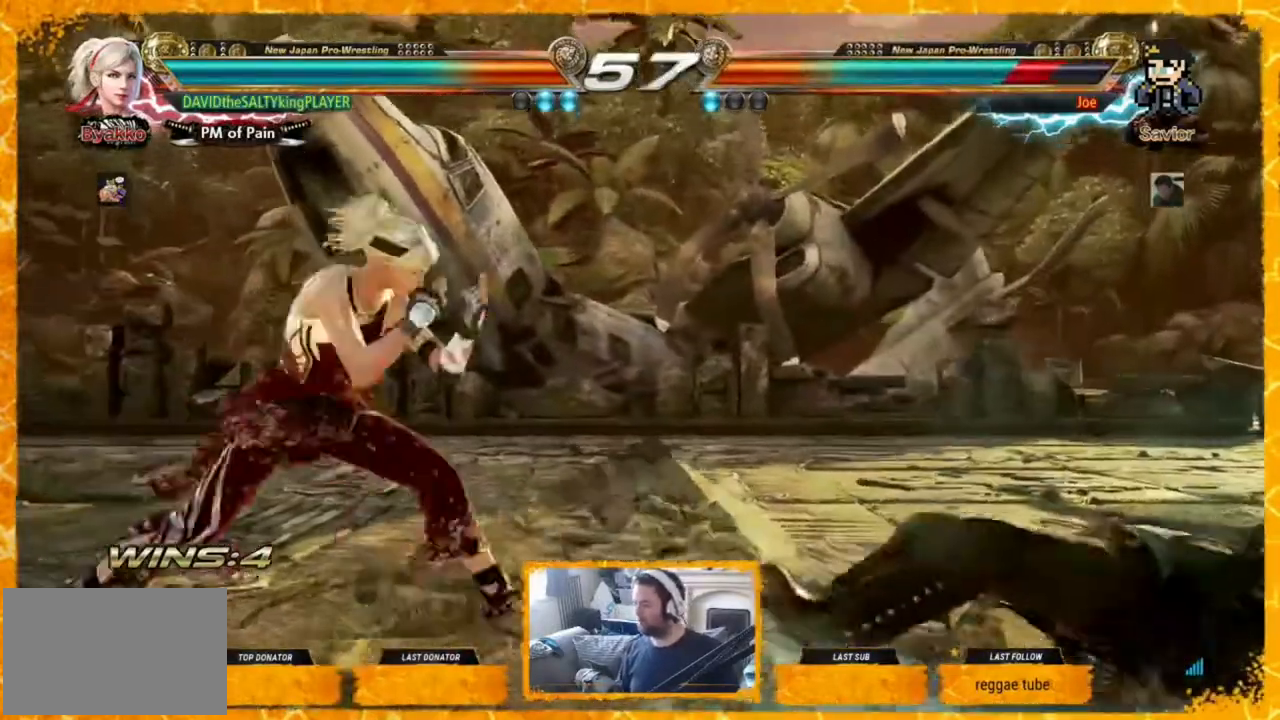
{"buttons": [], "events": [[80, "DPAD_RIGHT", "up"], [120, "DPAD_LEFT", "down"], [360, "CIRCLE", "down"], [360, "CROSS", "down"], [400, "CIRCLE", "up"], [400, "CROSS", "up"], [480, "DPAD_LEFT", "up"]]}
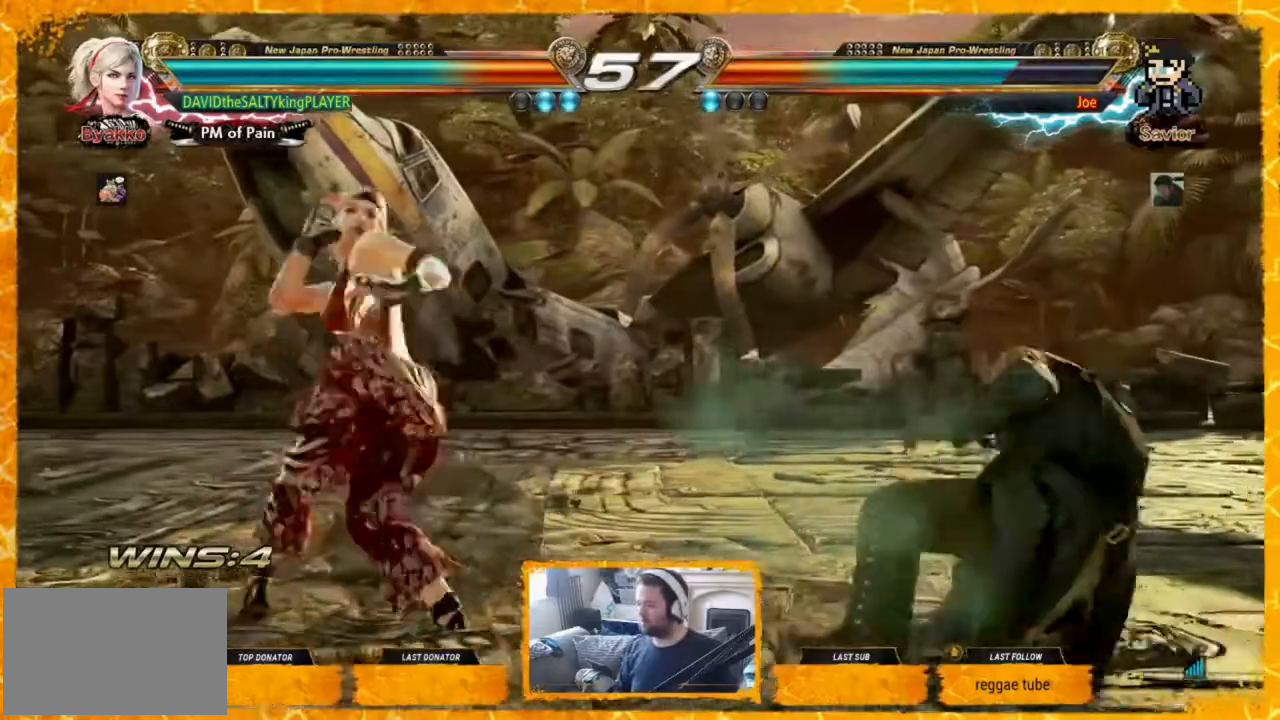
{"buttons": [], "events": [[40, "DPAD_RIGHT", "down"], [80, "DPAD_RIGHT", "up"], [160, "DPAD_RIGHT", "down"], [240, "DPAD_RIGHT", "up"], [360, "DPAD_LEFT", "down"], [440, "DPAD_LEFT", "up"]]}
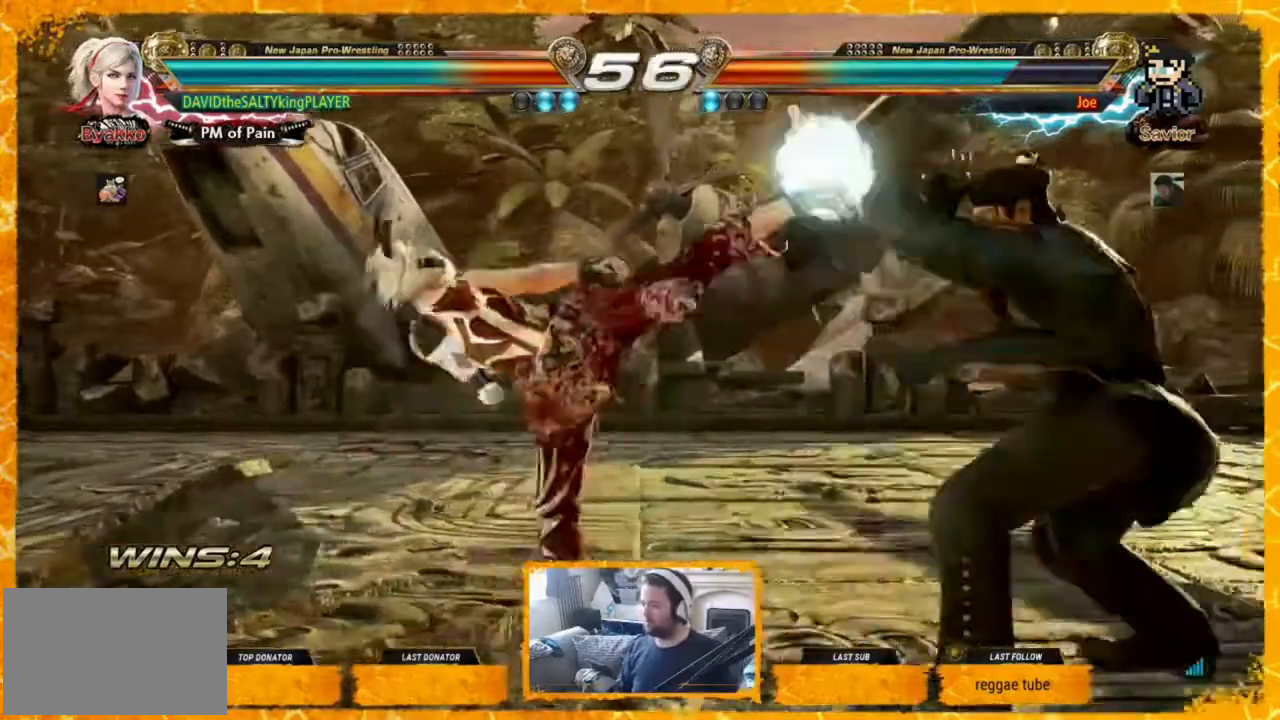
{"buttons": [], "events": [[80, "DPAD_LEFT", "down"], [120, "DPAD_LEFT", "up"], [160, "DPAD_LEFT", "down"], [280, "DPAD_LEFT", "up"], [320, "DPAD_LEFT", "down"], [360, "DPAD_LEFT", "up"], [440, "DPAD_LEFT", "down"], [520, "DPAD_LEFT", "up"]]}
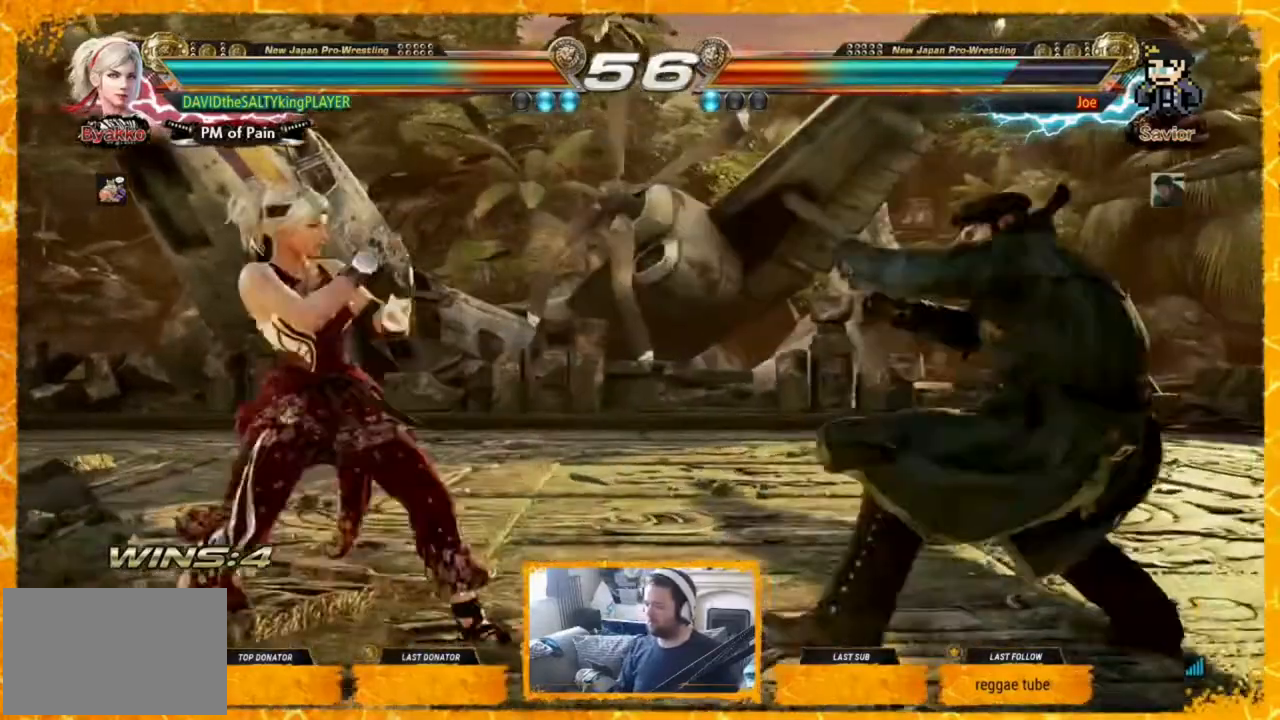
{"buttons": [], "events": [[40, "DPAD_LEFT", "down"], [120, "DPAD_LEFT", "up"], [160, "DPAD_LEFT", "down"], [240, "DPAD_LEFT", "up"], [320, "CIRCLE", "down"], [360, "CROSS", "down"], [400, "CIRCLE", "up"], [440, "CROSS", "up"]]}
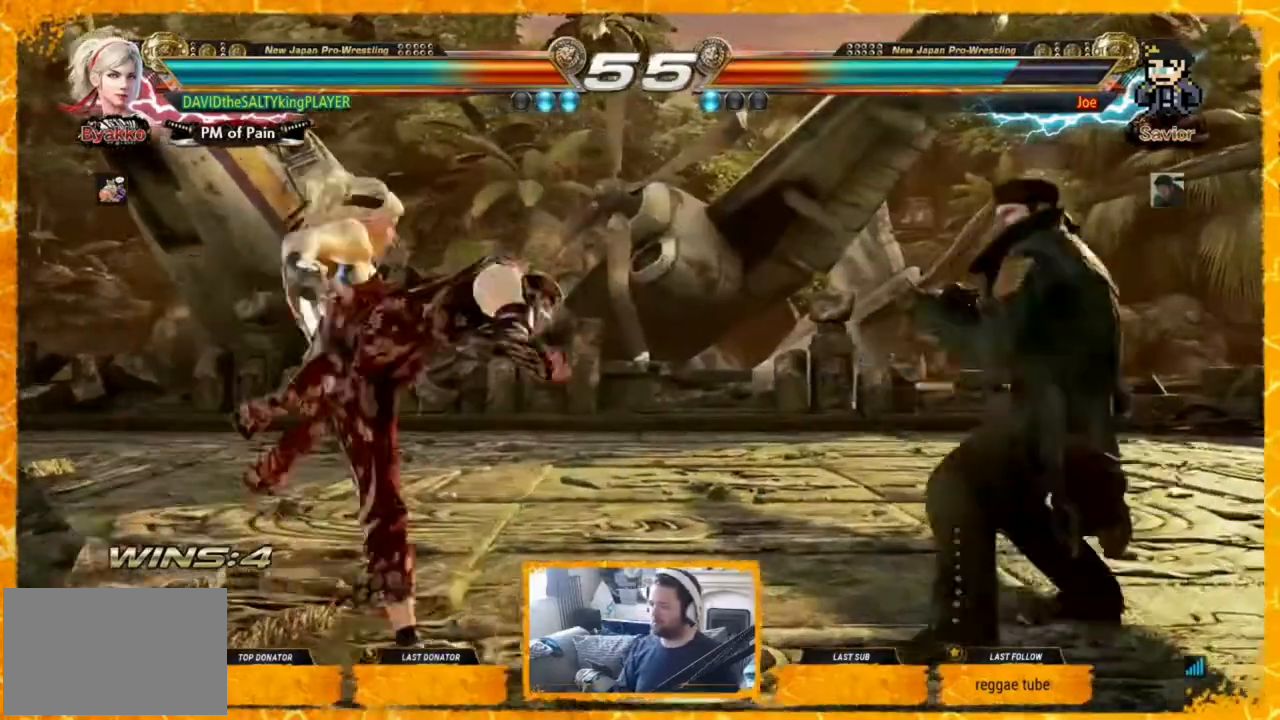
{"buttons": [], "events": [[120, "SQUARE", "down"], [120, "TRIANGLE", "down"], [160, "SQUARE", "up"], [160, "TRIANGLE", "up"], [240, "SQUARE", "down"], [240, "TRIANGLE", "down"], [280, "TRIANGLE", "up"], [320, "SQUARE", "up"], [360, "SQUARE", "down"], [360, "TRIANGLE", "down"], [400, "TRIANGLE", "up"], [440, "SQUARE", "up"]]}
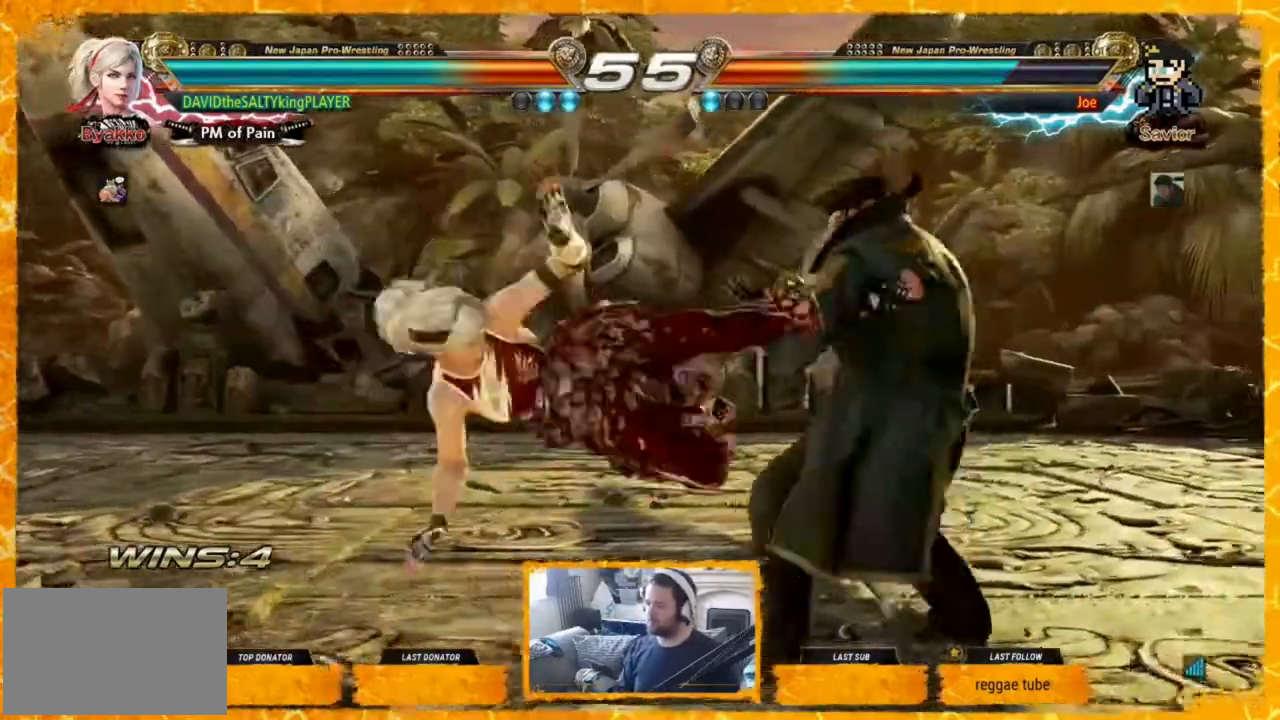
{"buttons": ["DPAD_LEFT"], "events": [[160, "DPAD_LEFT", "down"], [240, "DPAD_LEFT", "up"], [320, "DPAD_LEFT", "down"]]}
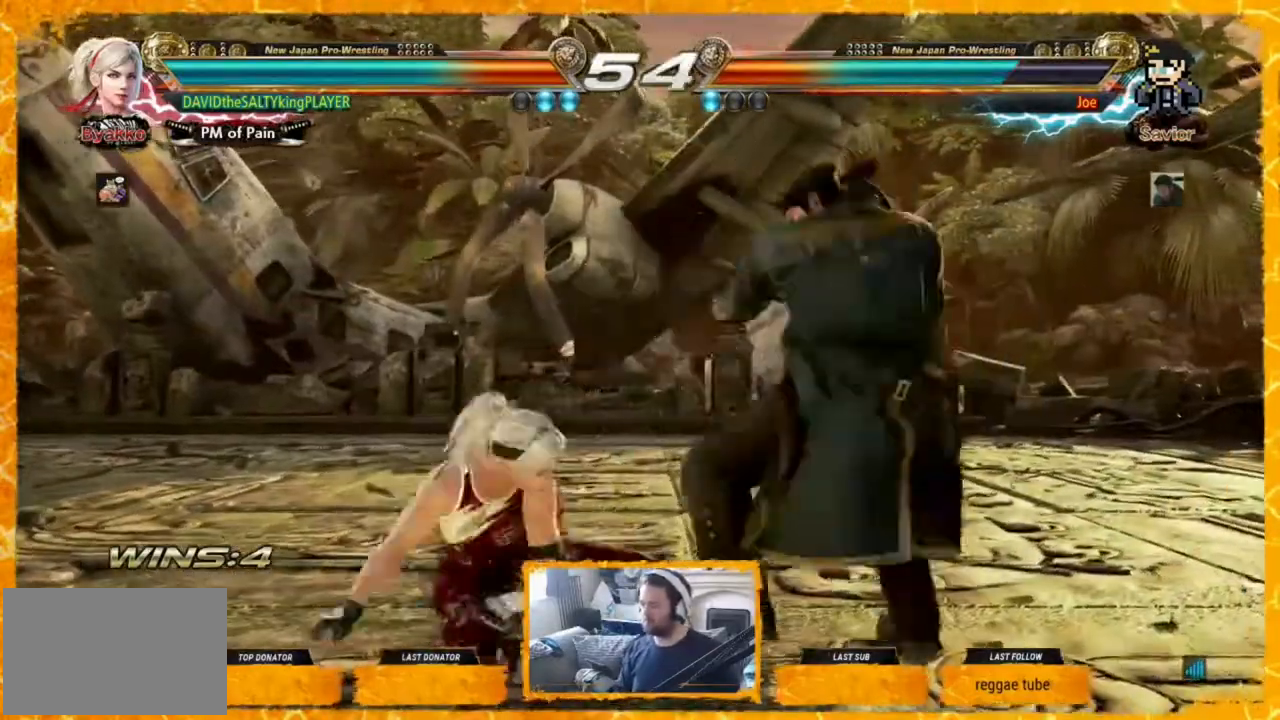
{"buttons": [], "events": [[40, "DPAD_LEFT", "up"], [120, "DPAD_LEFT", "down"], [160, "DPAD_LEFT", "up"], [200, "DPAD_LEFT", "down"], [320, "DPAD_LEFT", "up"], [360, "DPAD_LEFT", "down"], [520, "DPAD_LEFT", "up"]]}